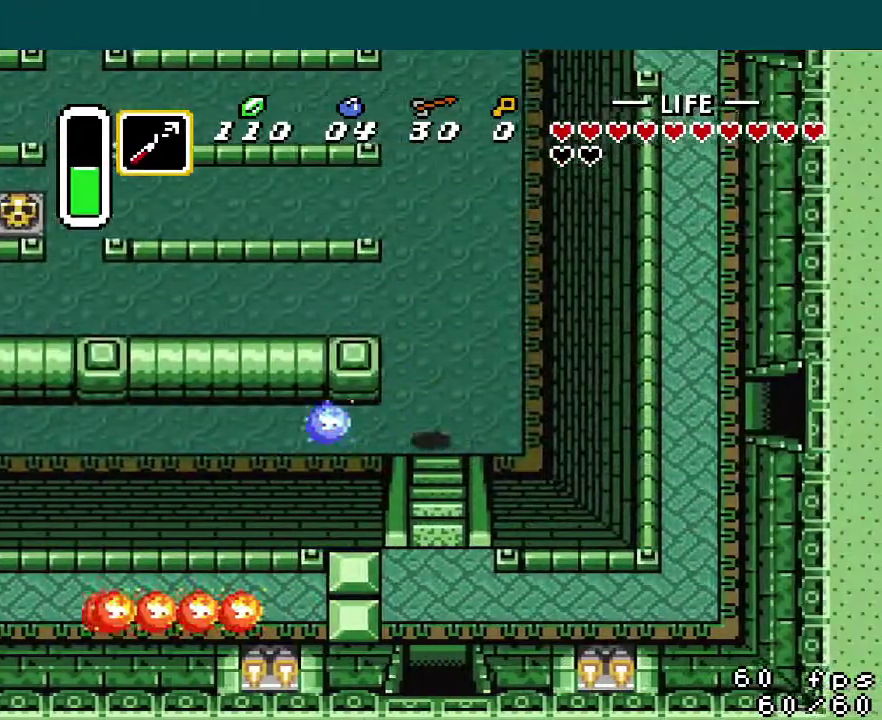
Gameplay with a controller (Nintendo layout); each line is a JSON object with the inputs held at the frame after it. "events" lists button and stick changes between this image and that frame as [ms after this image, input, new state], when the widget could be followed in between. Not read: L3 R3.
{"buttons": ["DPAD_DOWN"], "events": [[66, "DPAD_DOWN", "down"], [66, "DPAD_LEFT", "up"], [250, "DPAD_RIGHT", "down"], [317, "DPAD_RIGHT", "up"]]}
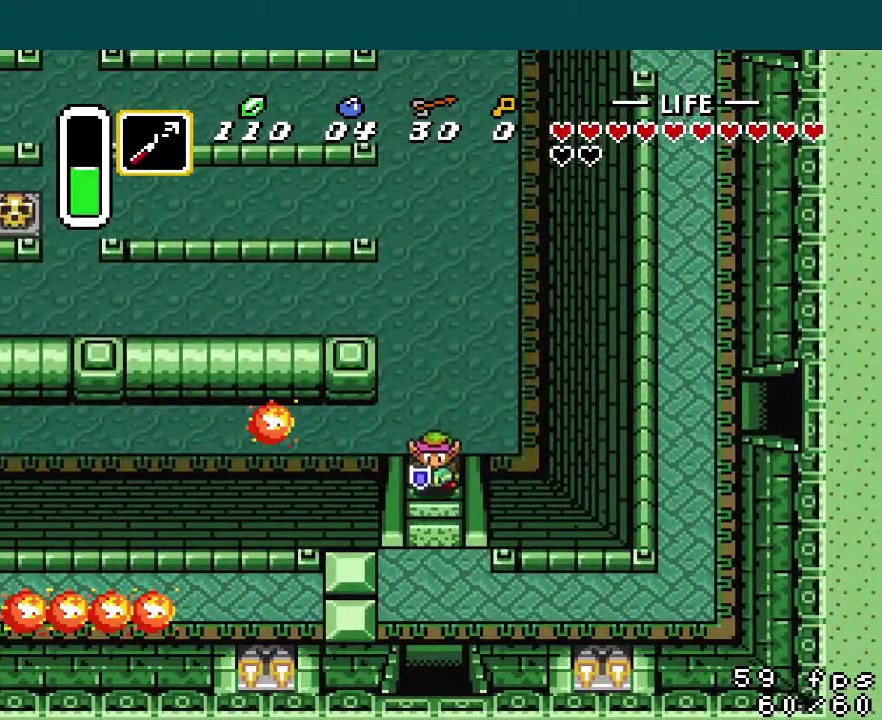
{"buttons": ["DPAD_DOWN"], "events": []}
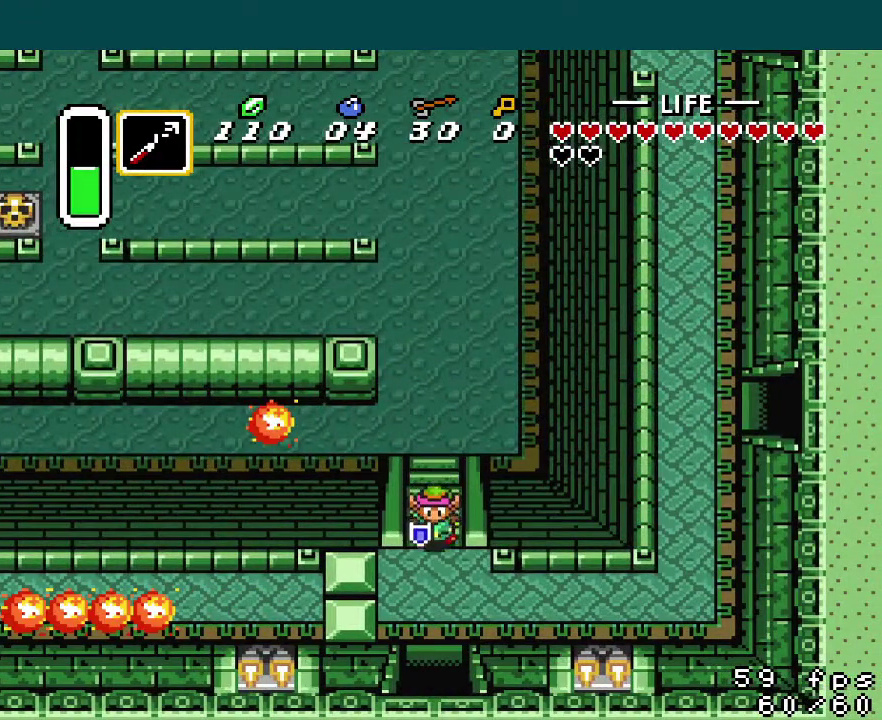
{"buttons": ["DPAD_RIGHT"], "events": [[16, "DPAD_RIGHT", "down"], [433, "DPAD_DOWN", "up"]]}
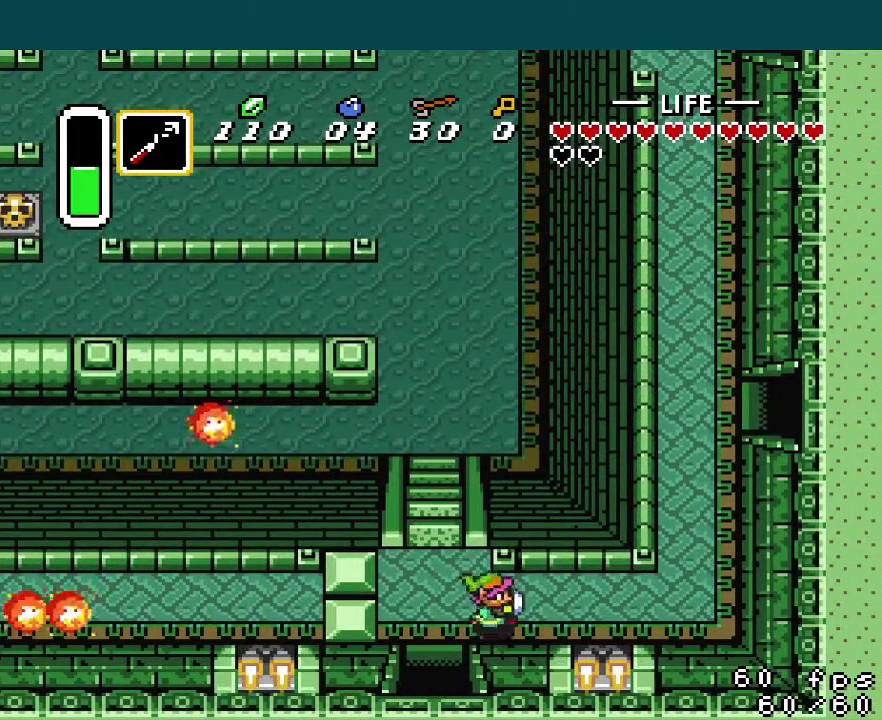
{"buttons": ["DPAD_RIGHT"], "events": []}
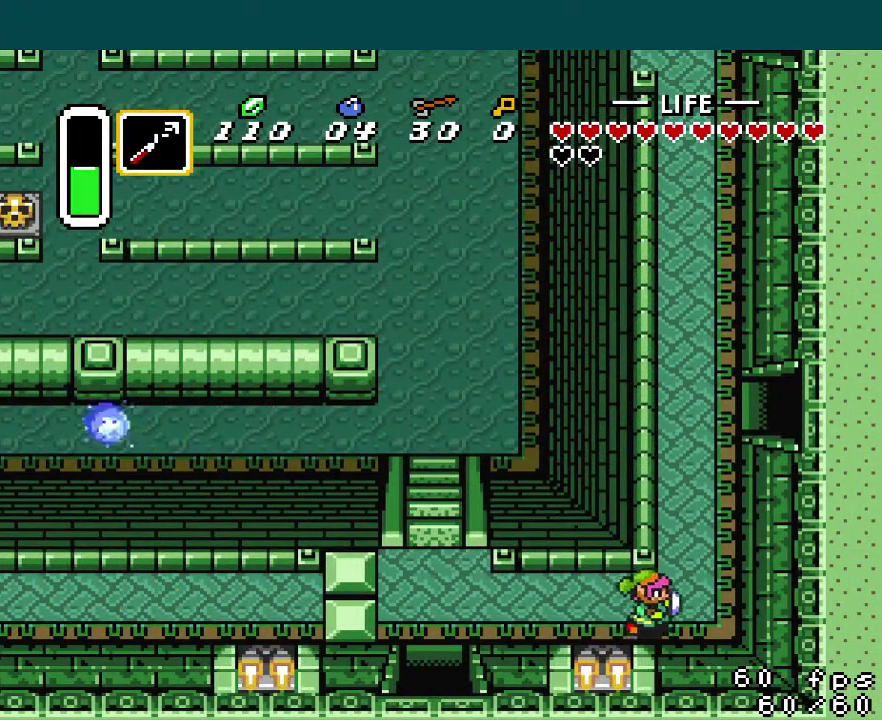
{"buttons": ["DPAD_UP", "DPAD_RIGHT"], "events": [[133, "DPAD_UP", "down"], [150, "DPAD_RIGHT", "up"], [267, "DPAD_RIGHT", "down"], [367, "DPAD_RIGHT", "up"], [450, "DPAD_RIGHT", "down"]]}
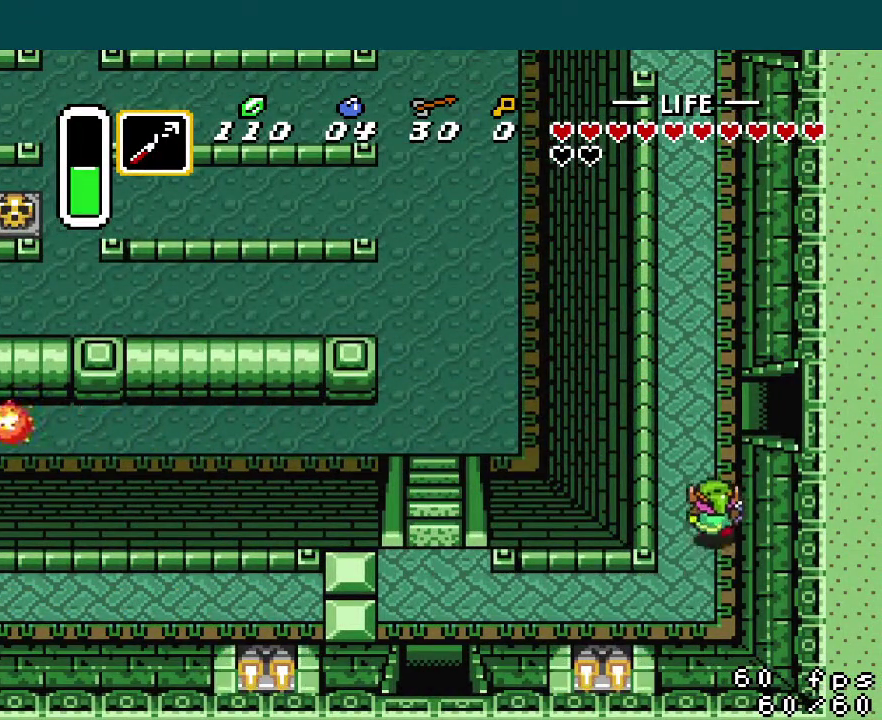
{"buttons": ["DPAD_RIGHT"], "events": [[17, "DPAD_RIGHT", "up"], [451, "DPAD_RIGHT", "down"], [451, "DPAD_UP", "up"]]}
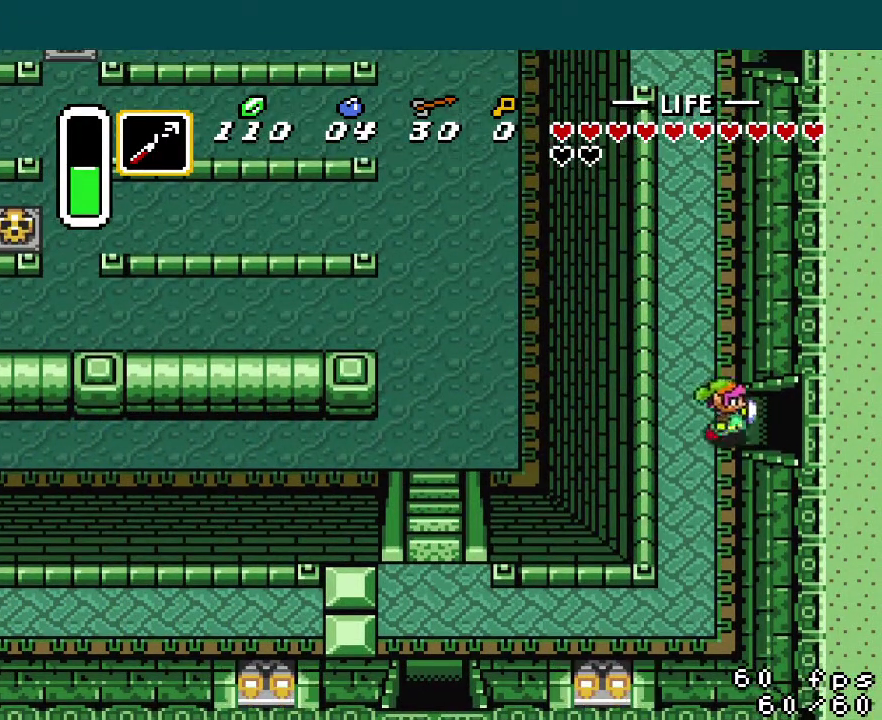
{"buttons": ["DPAD_RIGHT"], "events": []}
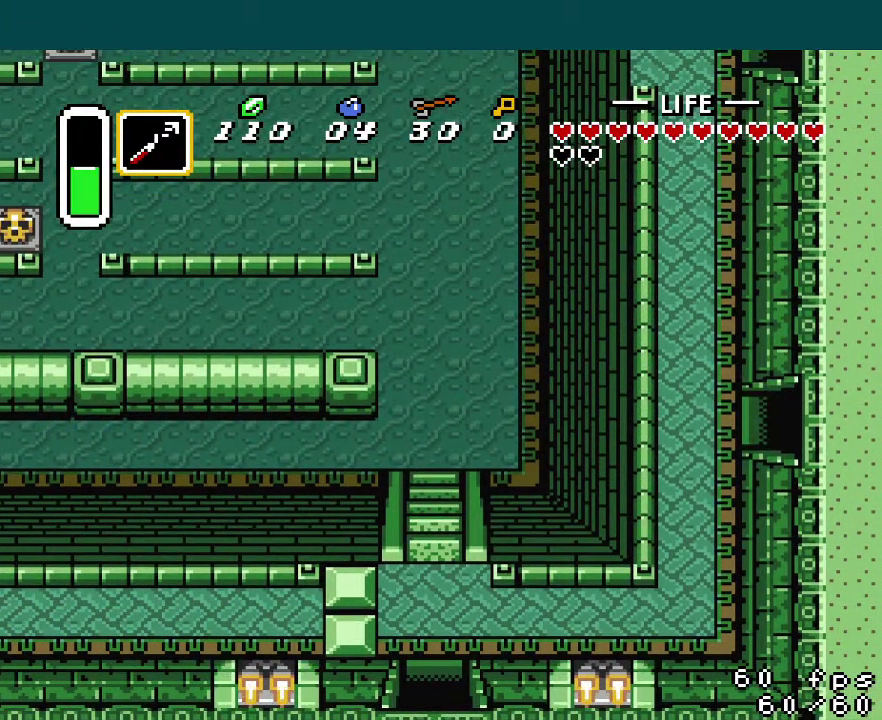
{"buttons": ["DPAD_RIGHT"], "events": []}
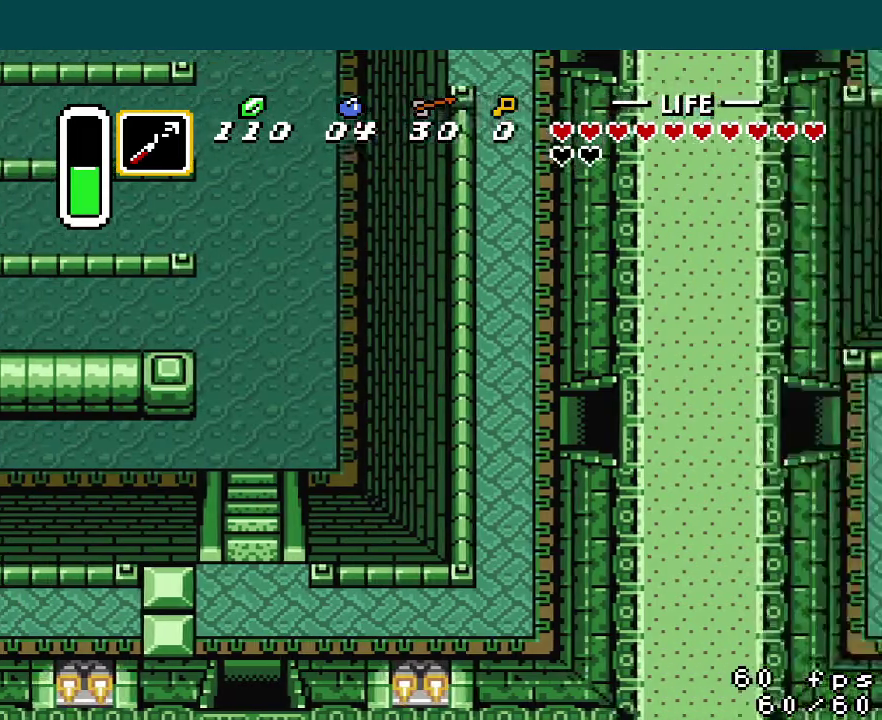
{"buttons": ["DPAD_RIGHT"], "events": []}
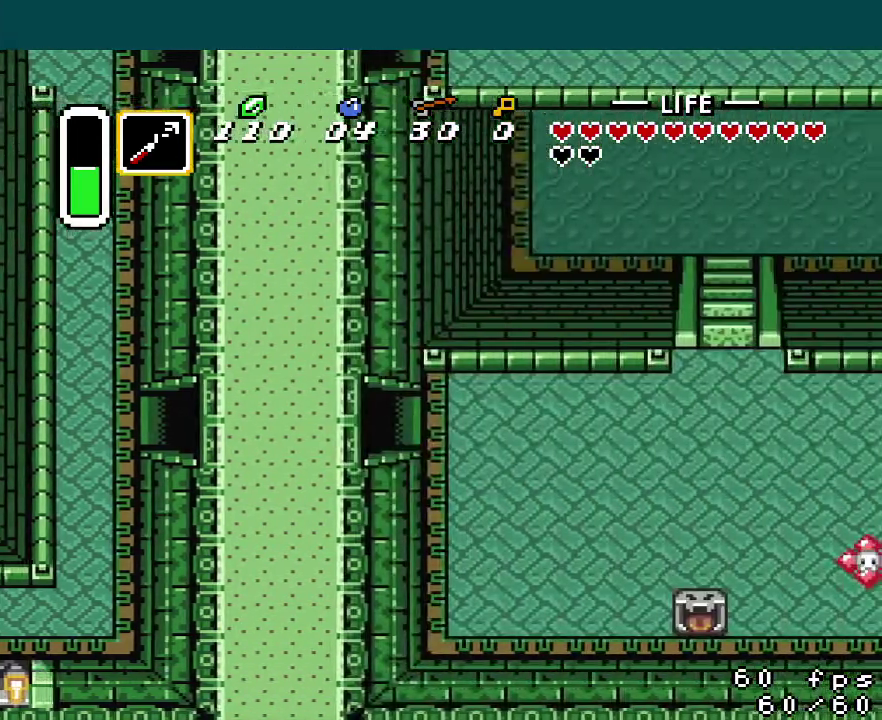
{"buttons": ["DPAD_RIGHT"], "events": []}
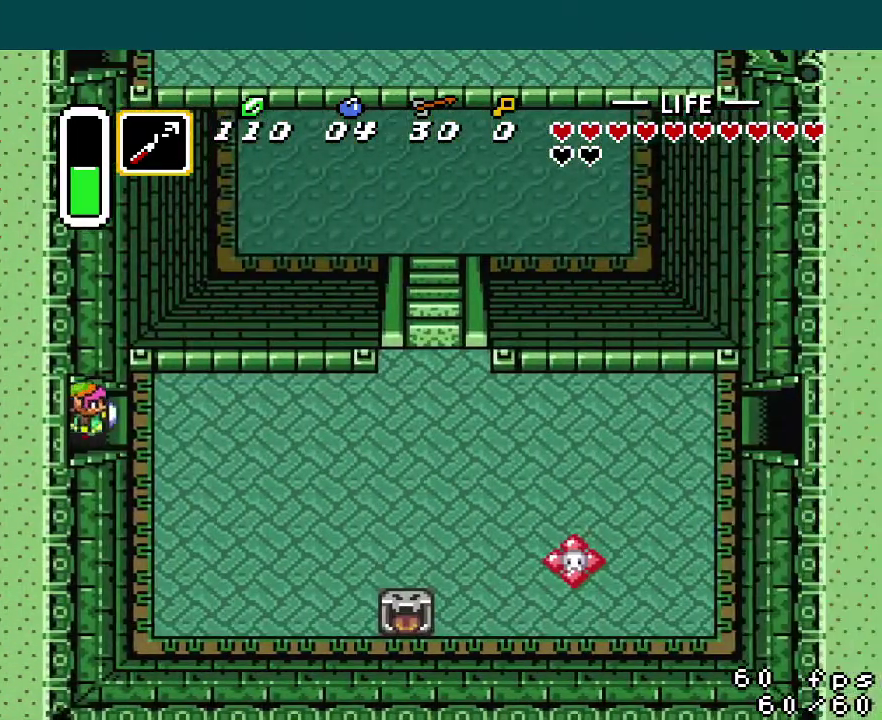
{"buttons": ["DPAD_UP", "DPAD_RIGHT"], "events": [[200, "DPAD_UP", "down"]]}
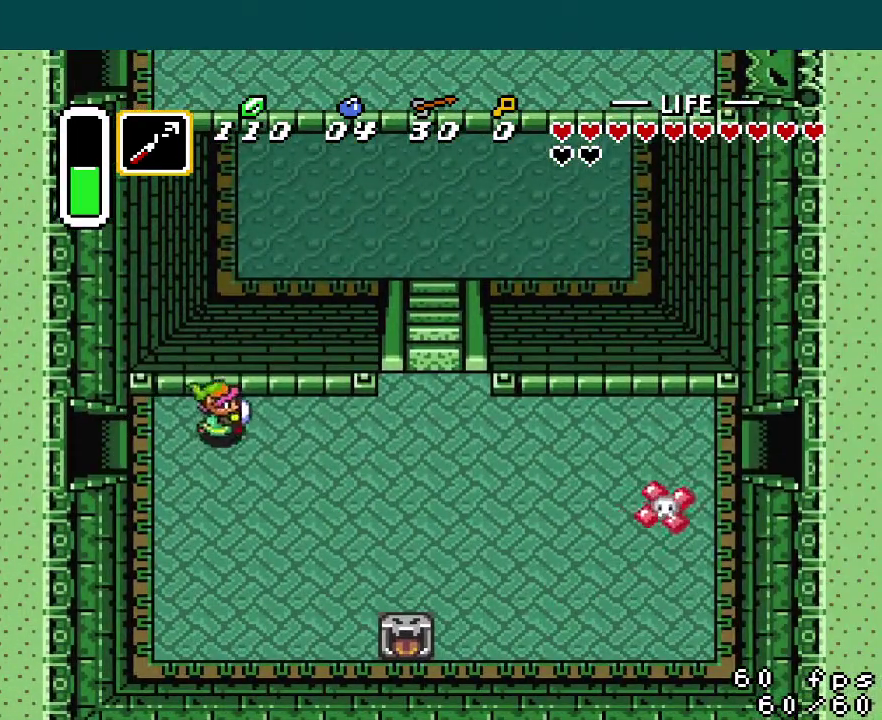
{"buttons": ["A"], "events": [[151, "DPAD_UP", "up"], [434, "A", "down"], [434, "DPAD_RIGHT", "up"]]}
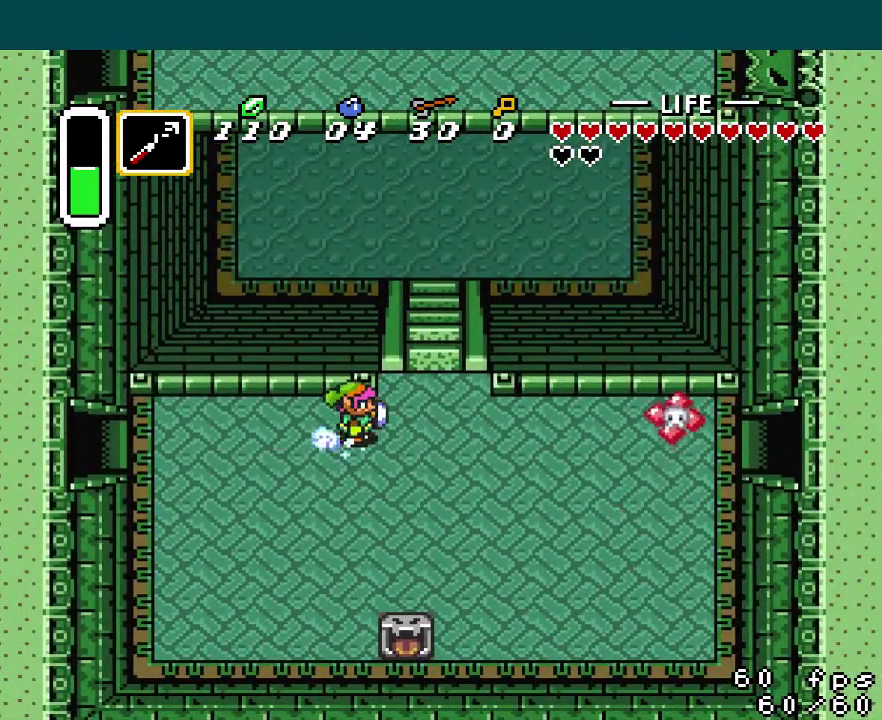
{"buttons": ["A"], "events": []}
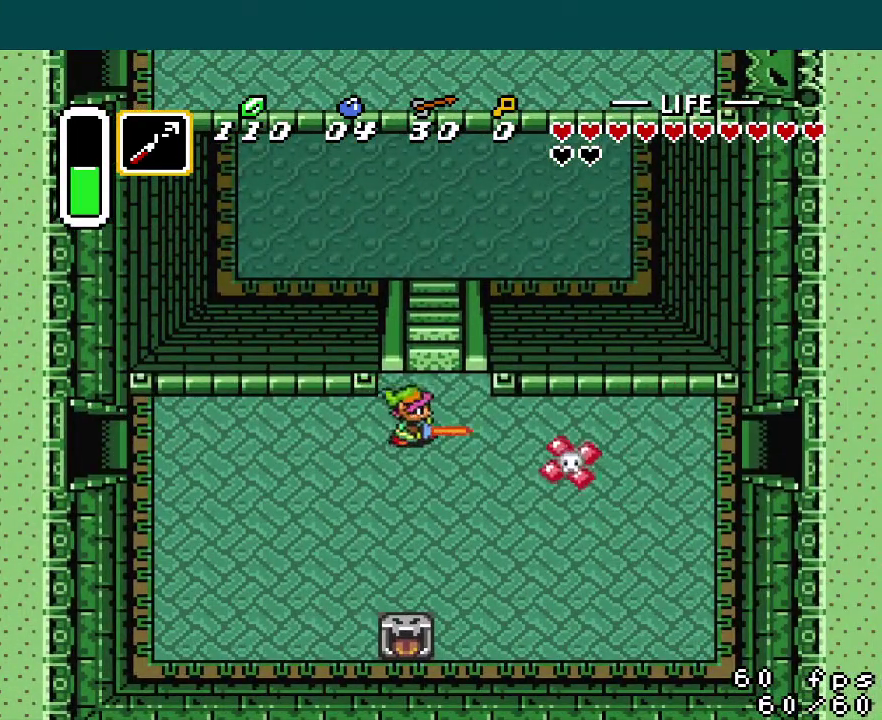
{"buttons": [], "events": [[67, "A", "up"]]}
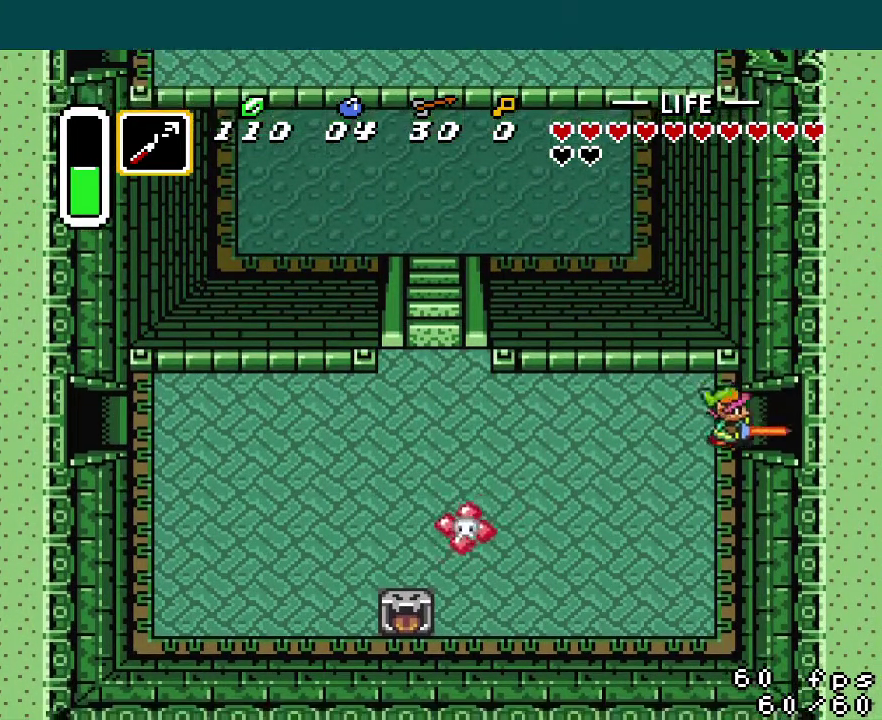
{"buttons": ["DPAD_DOWN", "DPAD_RIGHT"], "events": [[434, "DPAD_DOWN", "down"], [467, "DPAD_RIGHT", "down"]]}
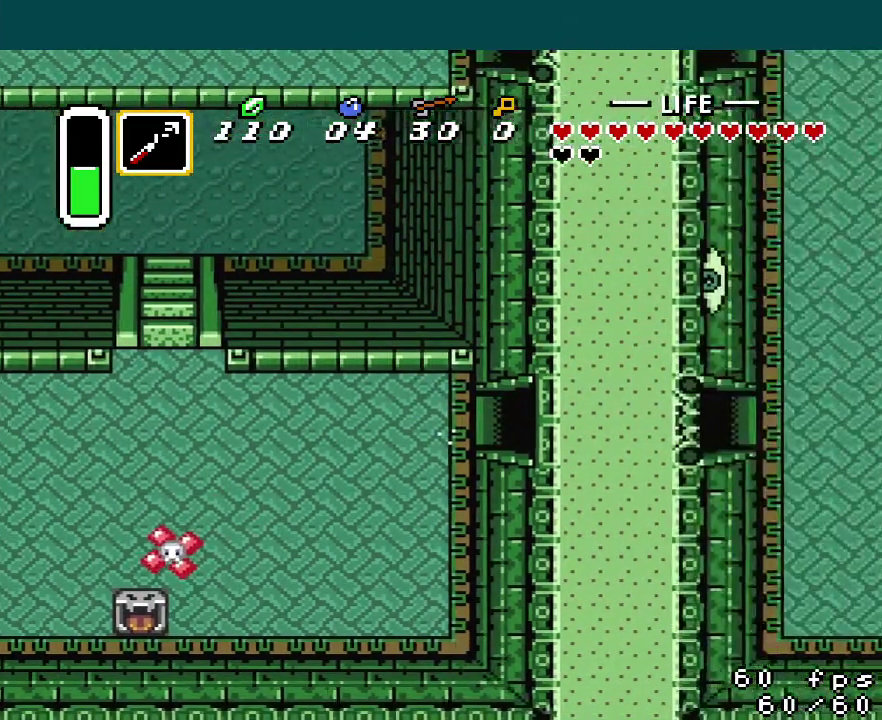
{"buttons": ["DPAD_DOWN", "DPAD_RIGHT"], "events": []}
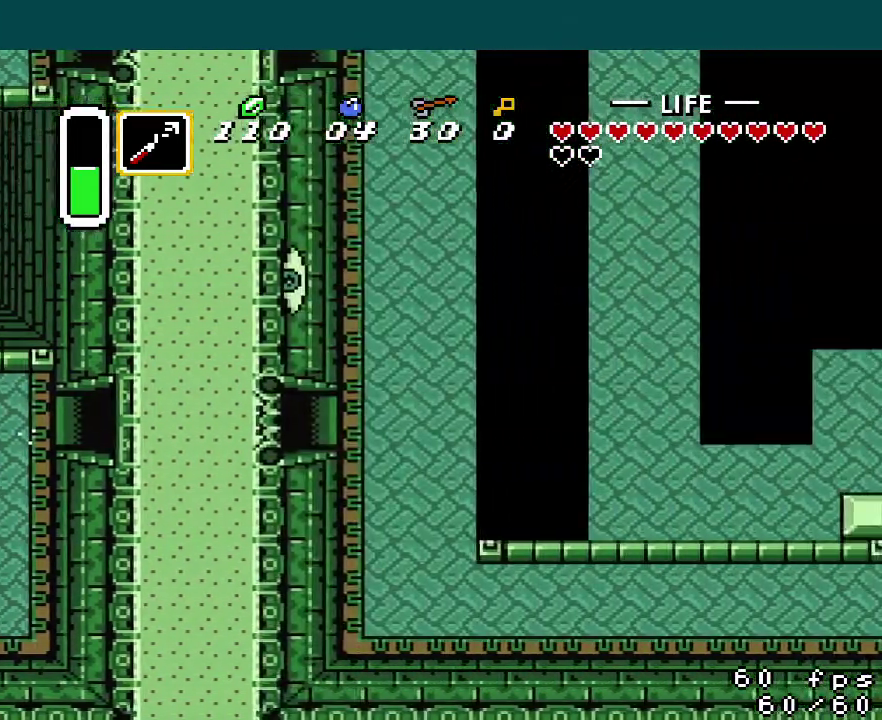
{"buttons": ["DPAD_DOWN", "DPAD_RIGHT"], "events": []}
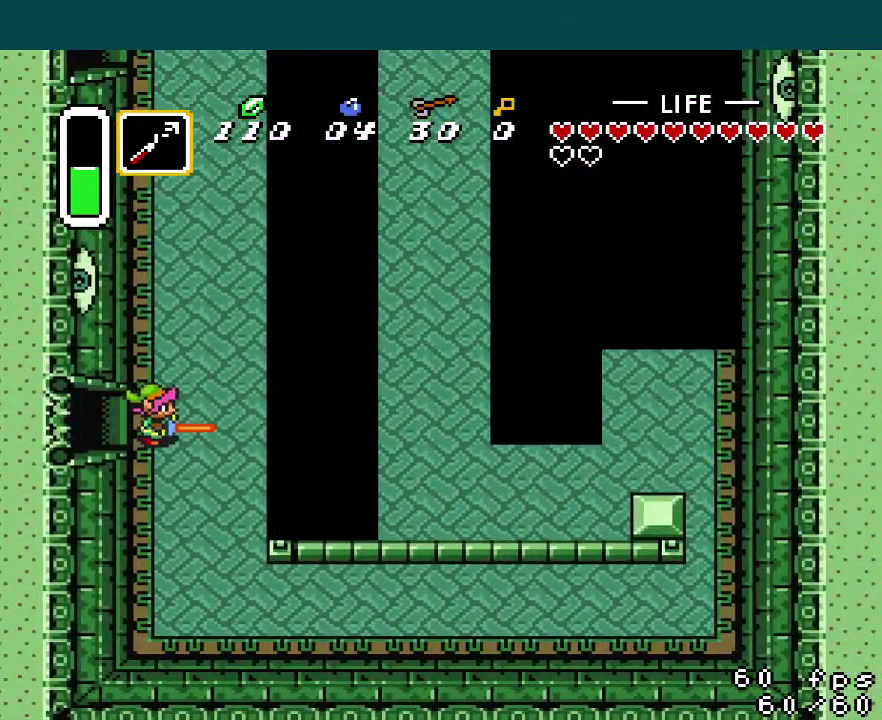
{"buttons": ["DPAD_DOWN", "DPAD_RIGHT"], "events": [[101, "DPAD_RIGHT", "up"], [501, "DPAD_RIGHT", "down"]]}
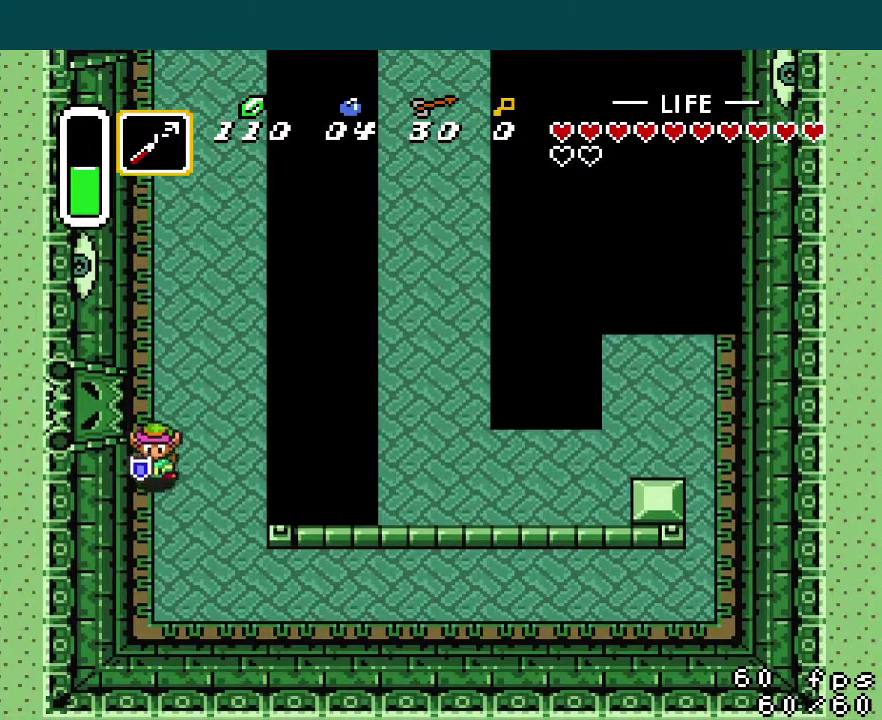
{"buttons": ["DPAD_LEFT"], "events": [[50, "DPAD_DOWN", "up"], [100, "Y", "down"], [133, "DPAD_RIGHT", "up"], [167, "Y", "up"], [400, "DPAD_LEFT", "down"]]}
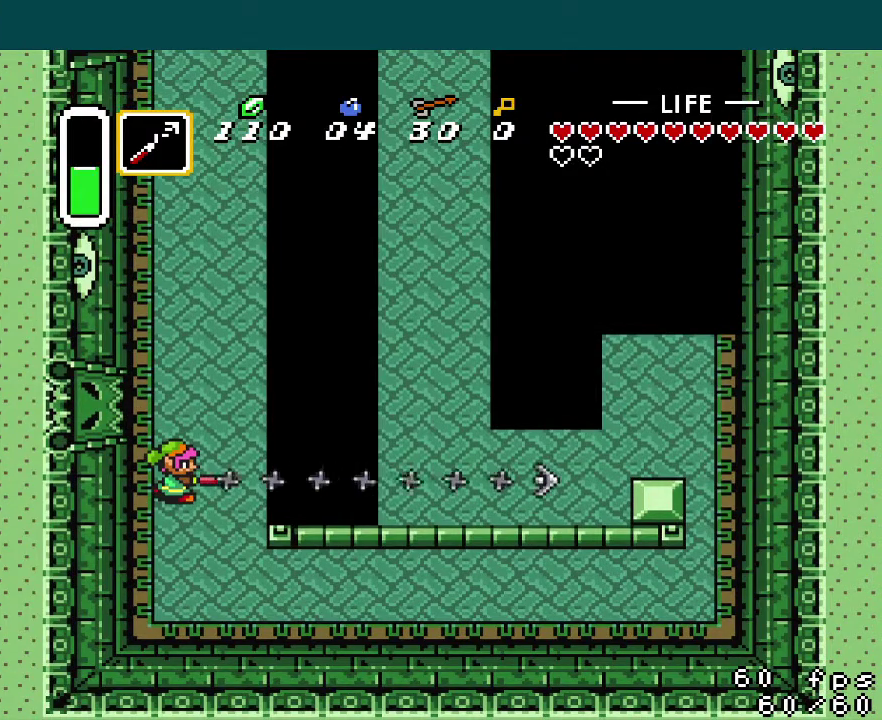
{"buttons": ["DPAD_LEFT"], "events": []}
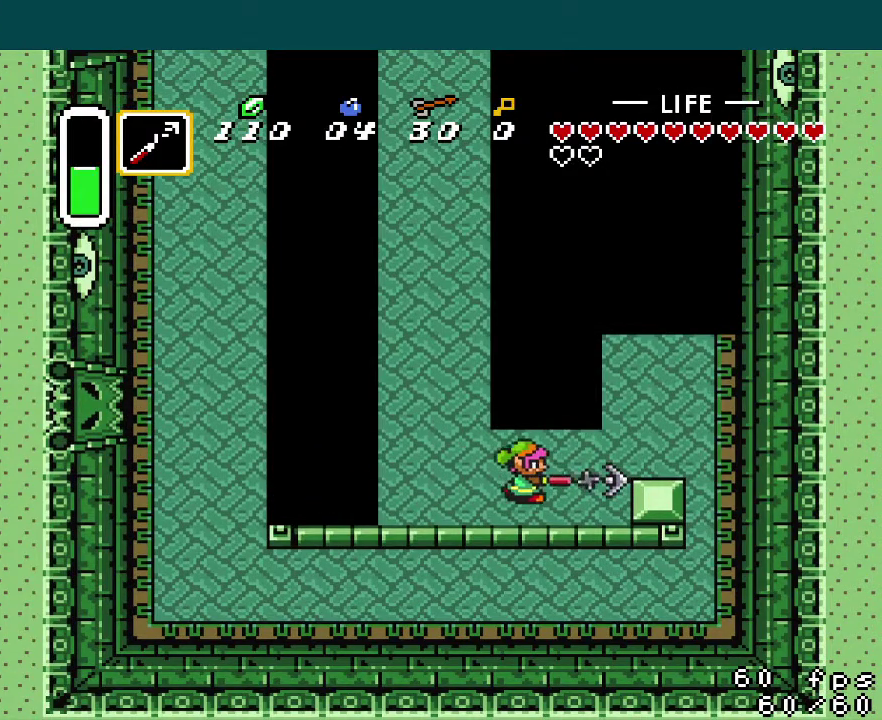
{"buttons": ["A", "DPAD_LEFT"], "events": [[500, "A", "down"]]}
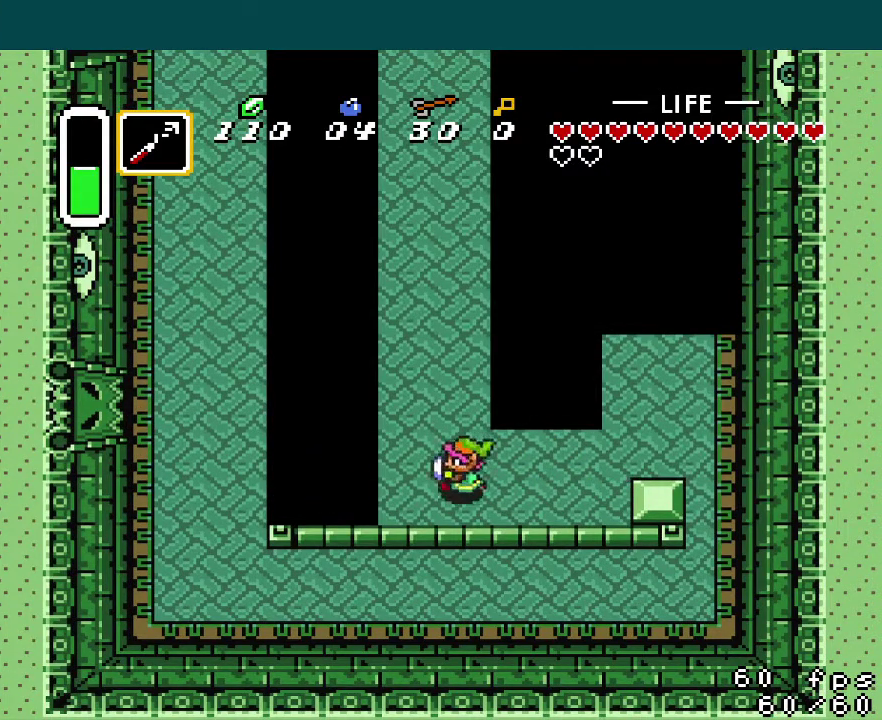
{"buttons": ["A"], "events": [[34, "DPAD_LEFT", "up"], [34, "DPAD_UP", "down"], [134, "DPAD_UP", "up"]]}
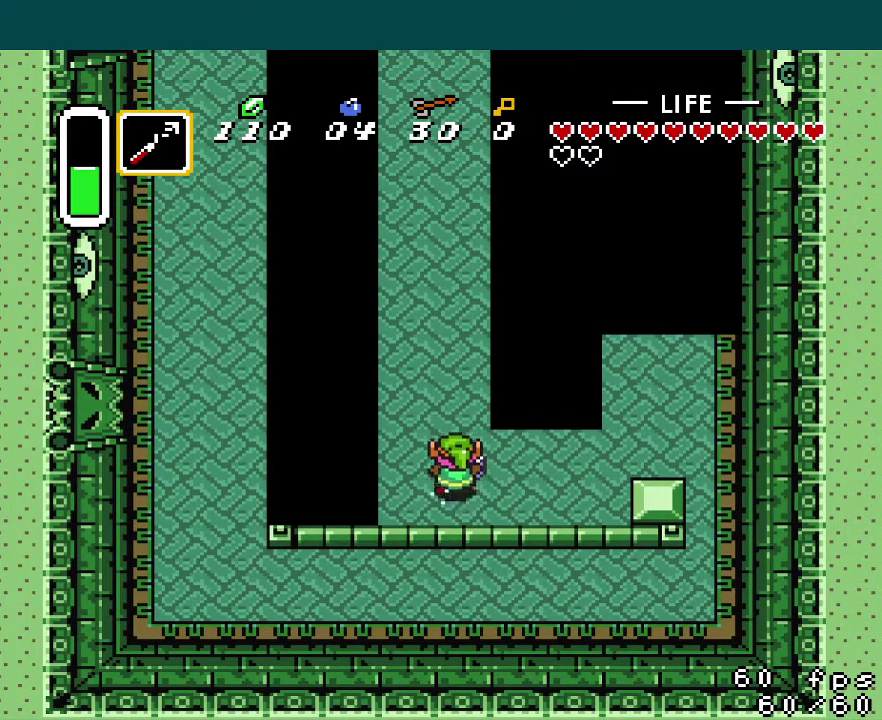
{"buttons": [], "events": [[150, "A", "up"]]}
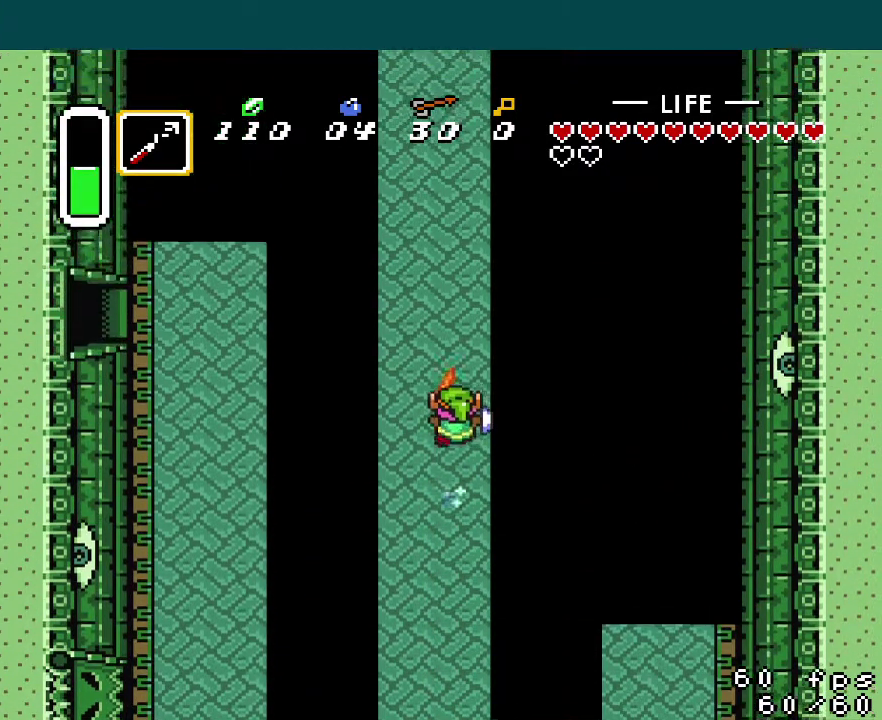
{"buttons": [], "events": []}
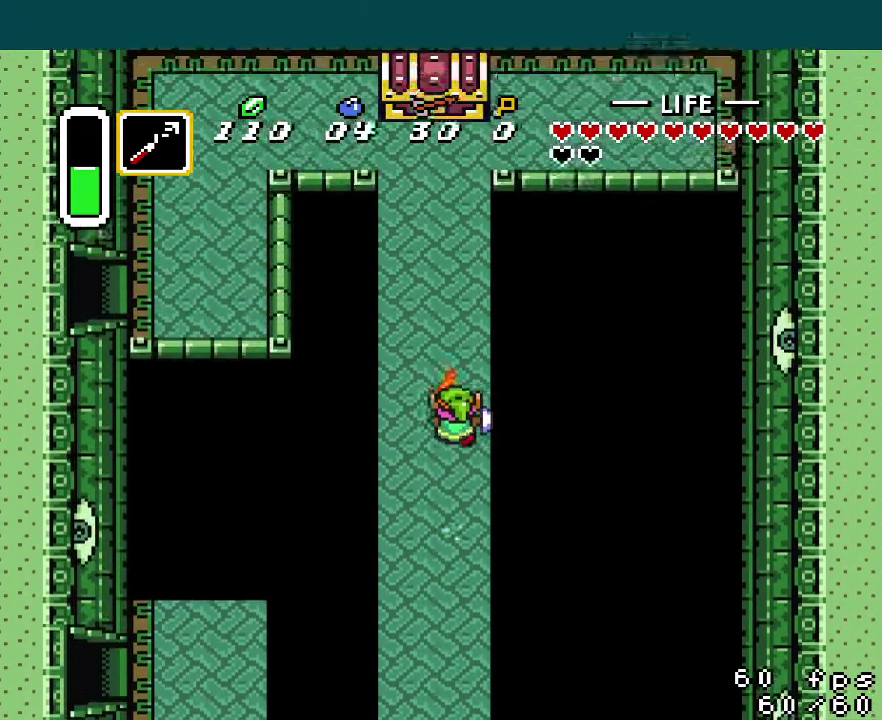
{"buttons": ["DPAD_UP", "DPAD_LEFT"], "events": [[284, "DPAD_UP", "down"], [334, "DPAD_LEFT", "down"]]}
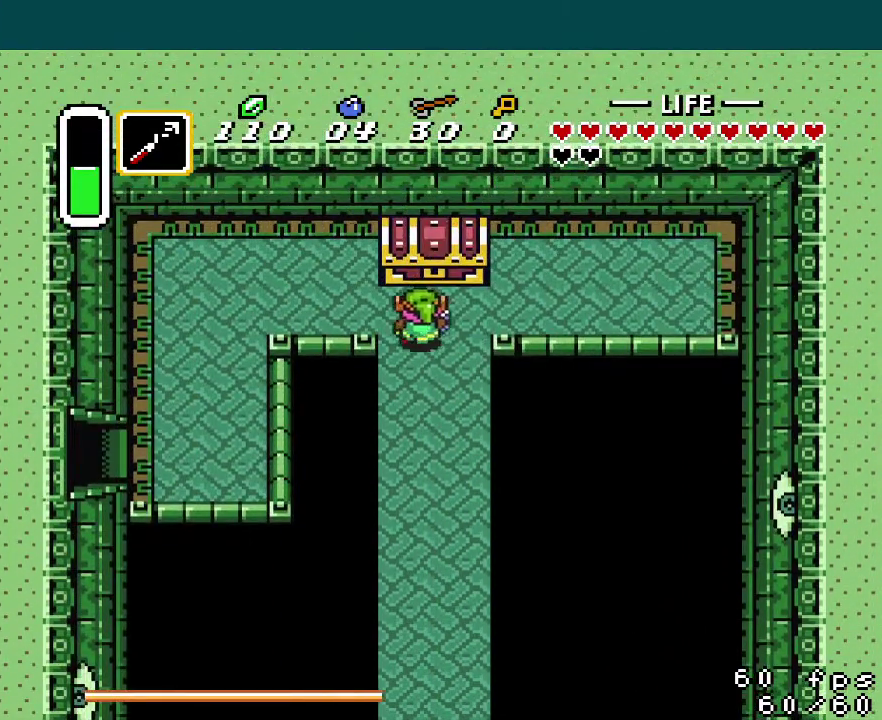
{"buttons": ["DPAD_LEFT"], "events": [[117, "A", "down"], [217, "A", "up"], [351, "DPAD_UP", "up"], [368, "DPAD_LEFT", "up"], [451, "DPAD_LEFT", "down"]]}
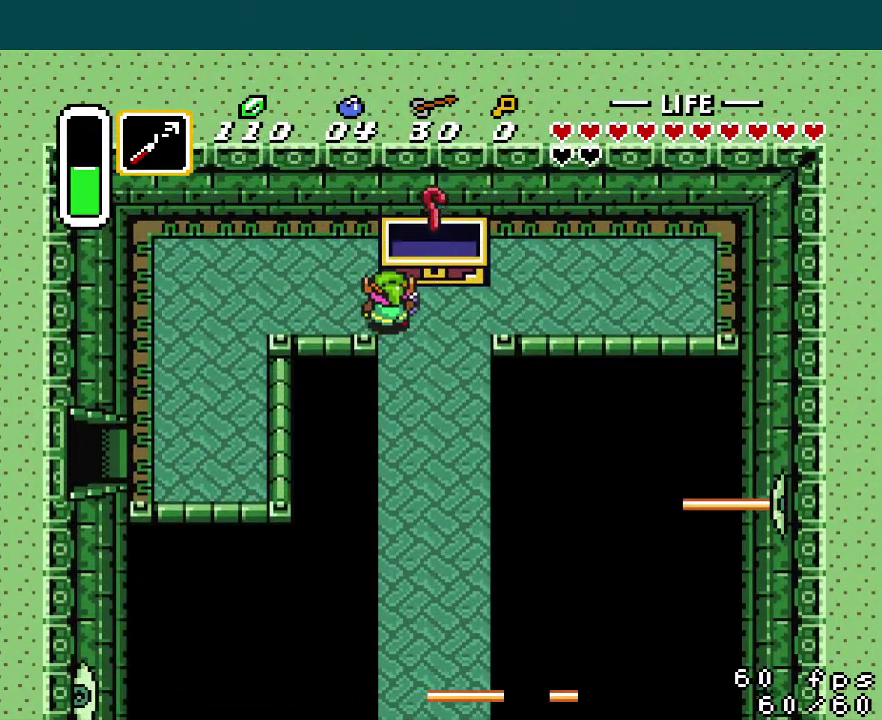
{"buttons": ["R1", "DPAD_LEFT"], "events": [[150, "R1", "down"], [200, "R1", "up"], [300, "L1", "down"], [317, "R1", "down"], [350, "L1", "up"], [367, "R1", "up"], [434, "L1", "down"], [467, "R1", "down"], [484, "L1", "up"]]}
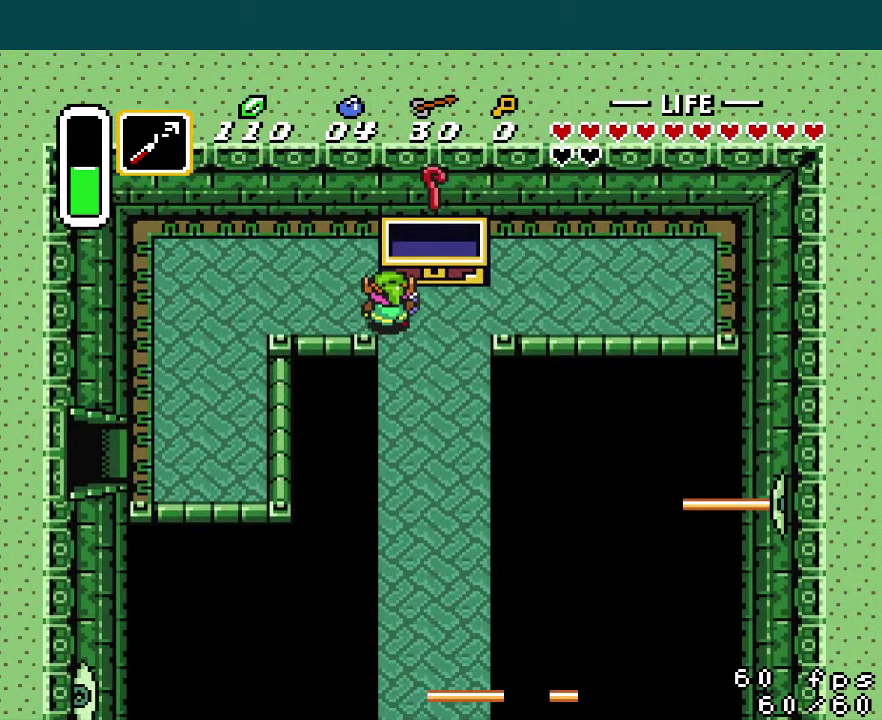
{"buttons": ["R1", "DPAD_LEFT"], "events": [[51, "R1", "up"], [67, "L1", "down"], [101, "L1", "up"], [151, "R1", "down"], [201, "R1", "up"], [217, "L1", "down"], [267, "L1", "up"], [301, "R1", "down"], [351, "L1", "down"], [368, "R1", "up"], [384, "L1", "up"], [468, "L1", "down"], [484, "R1", "down"], [501, "L1", "up"]]}